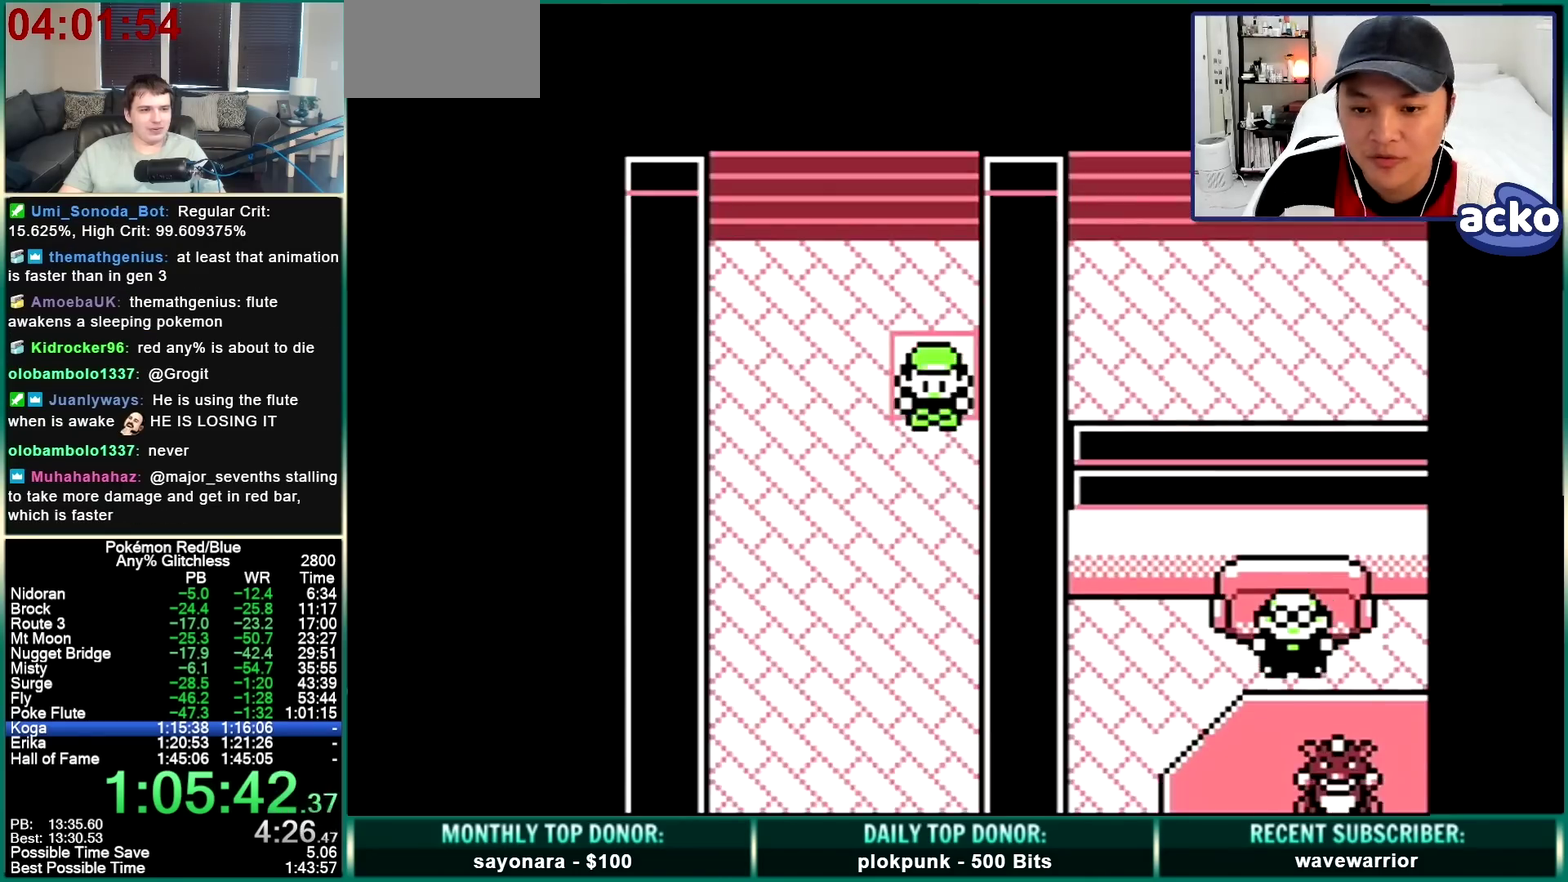
Gameplay with a controller (Nintendo layout); each line is a JSON object with the inputs held at the frame after it. "events" lists button and stick changes between this image and that frame as [ms after this image, input, new state], when the widget could be followed in between. Not read: DPAD_RIGHT L3 R3.
{"buttons": ["DPAD_DOWN"], "events": [[267, "DPAD_DOWN", "down"], [300, "DPAD_LEFT", "up"]]}
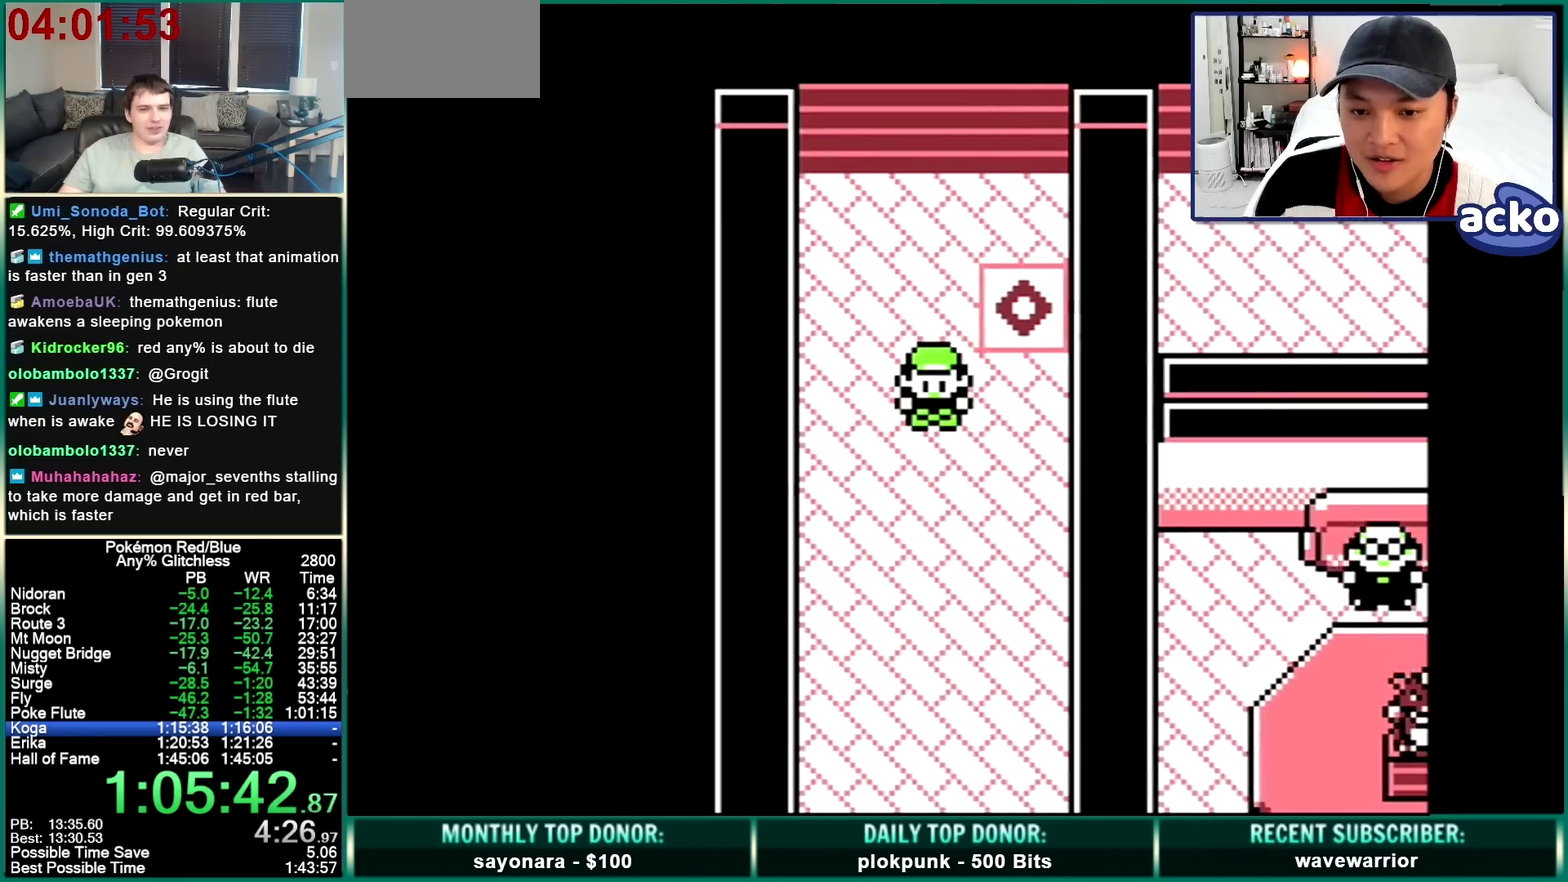
{"buttons": ["DPAD_DOWN"], "events": []}
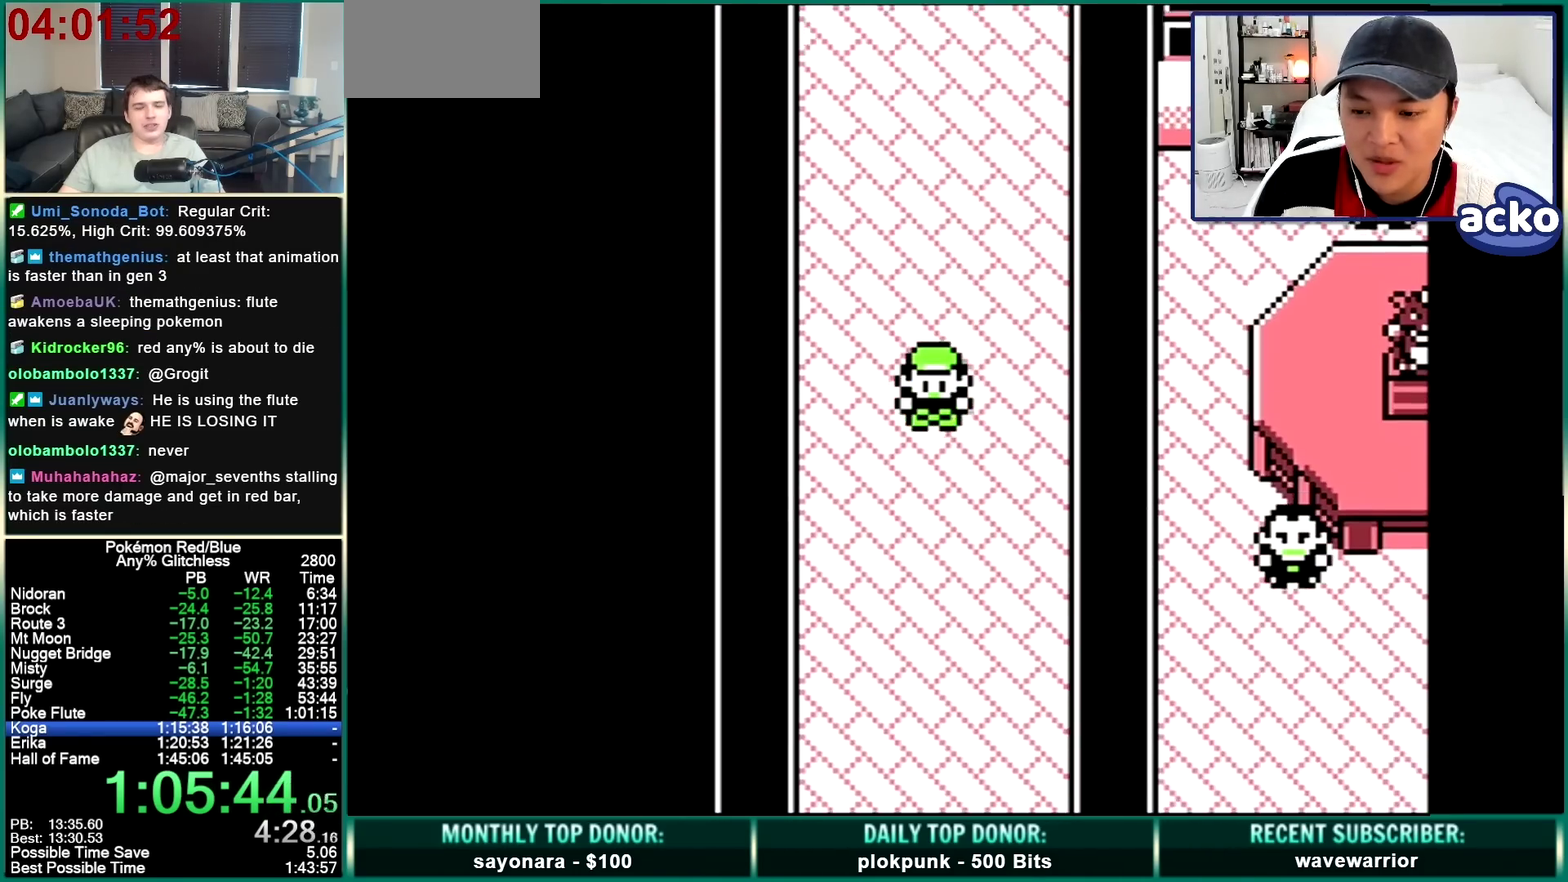
{"buttons": ["DPAD_DOWN"], "events": []}
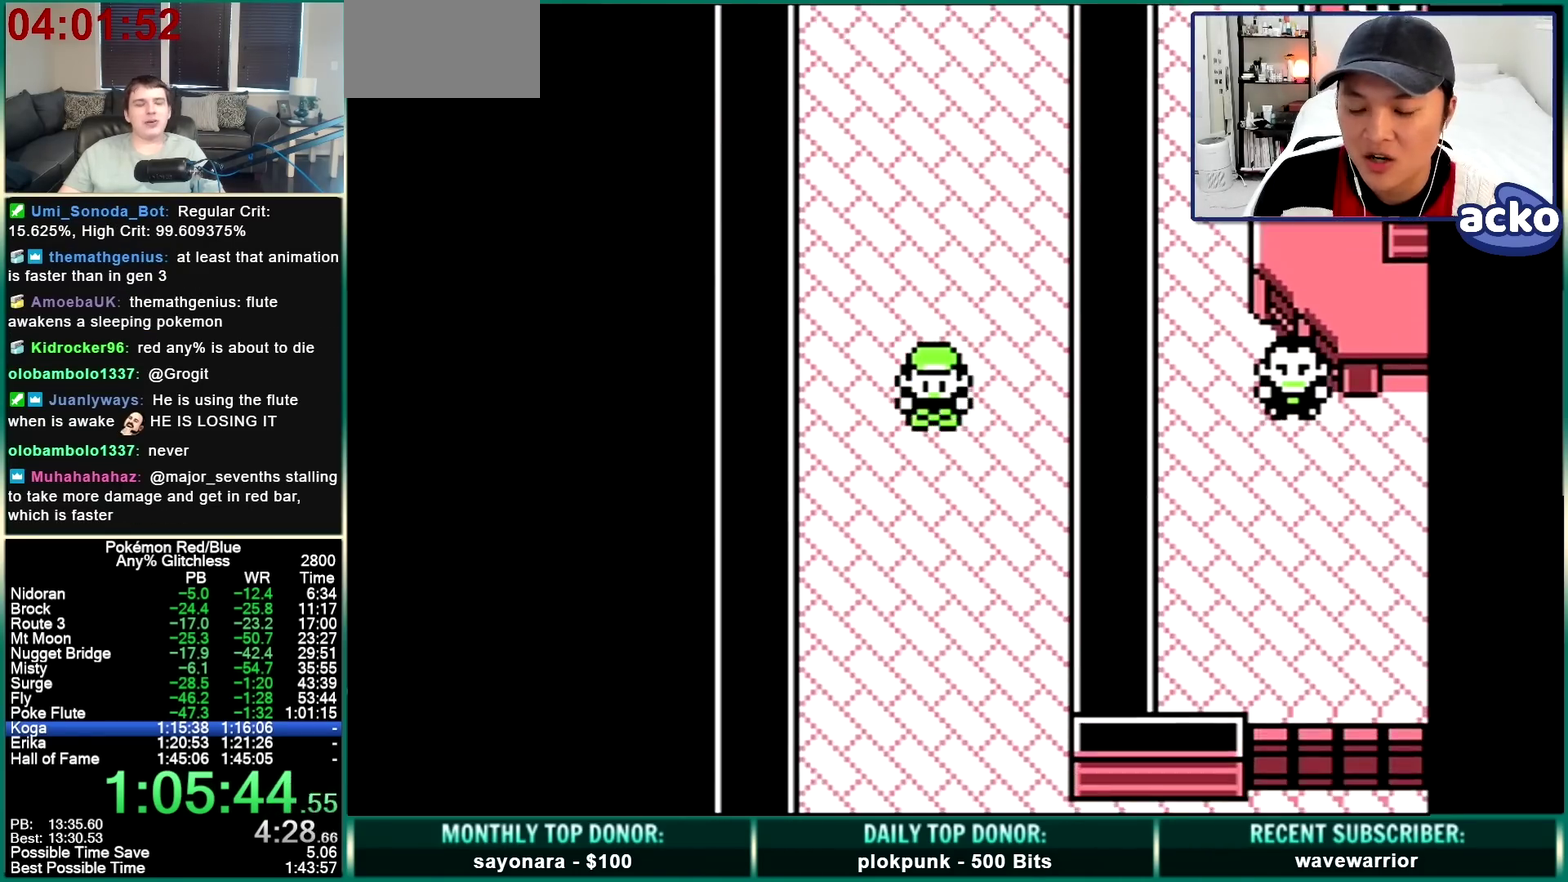
{"buttons": ["DPAD_DOWN"], "events": []}
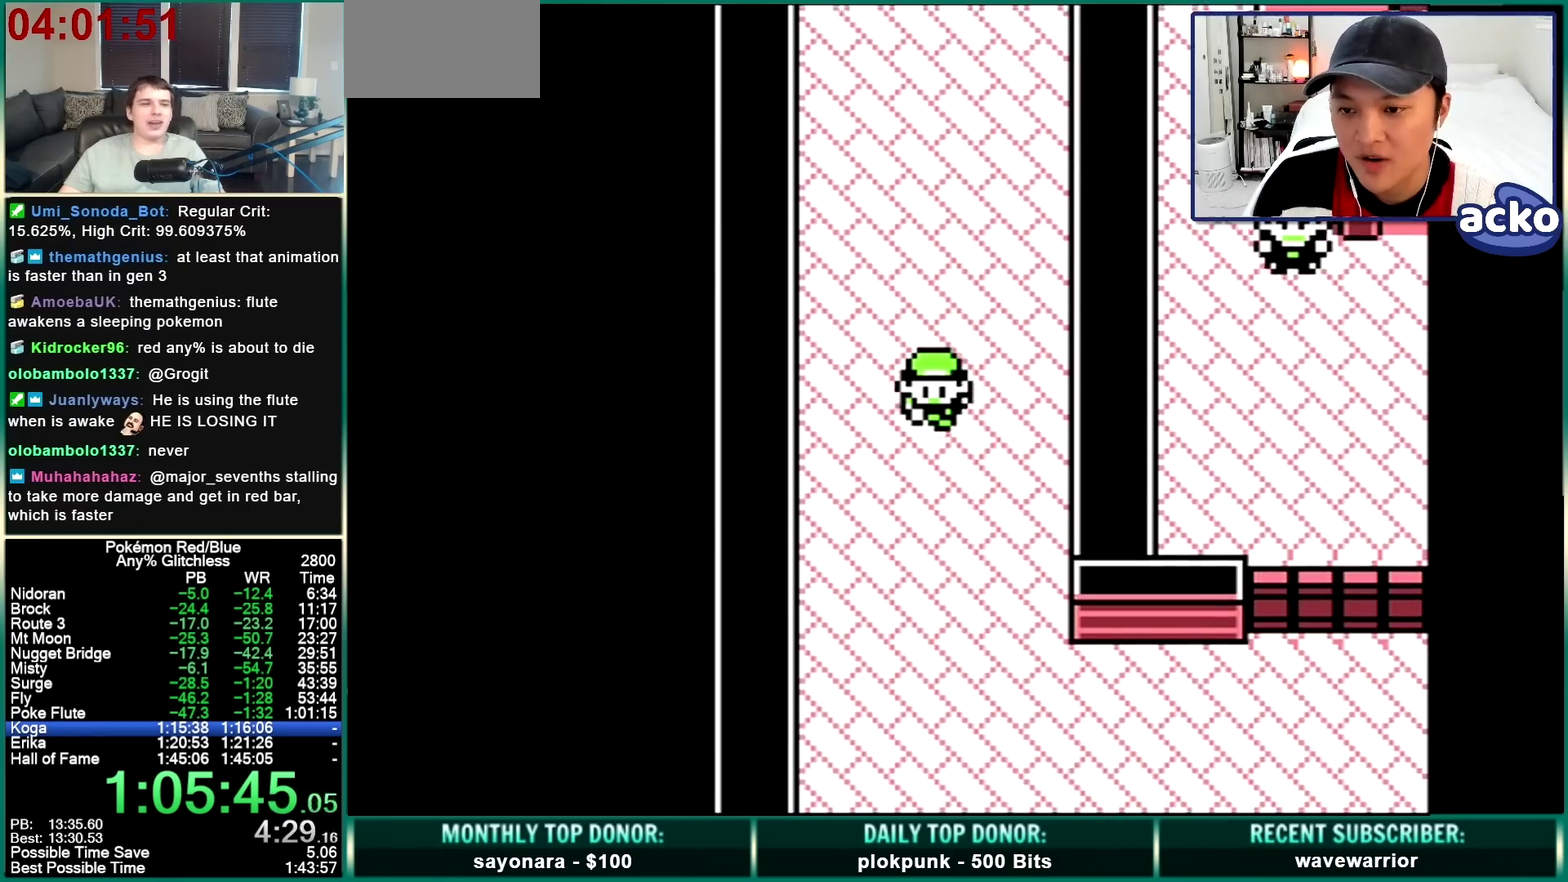
{"buttons": ["DPAD_DOWN"], "events": []}
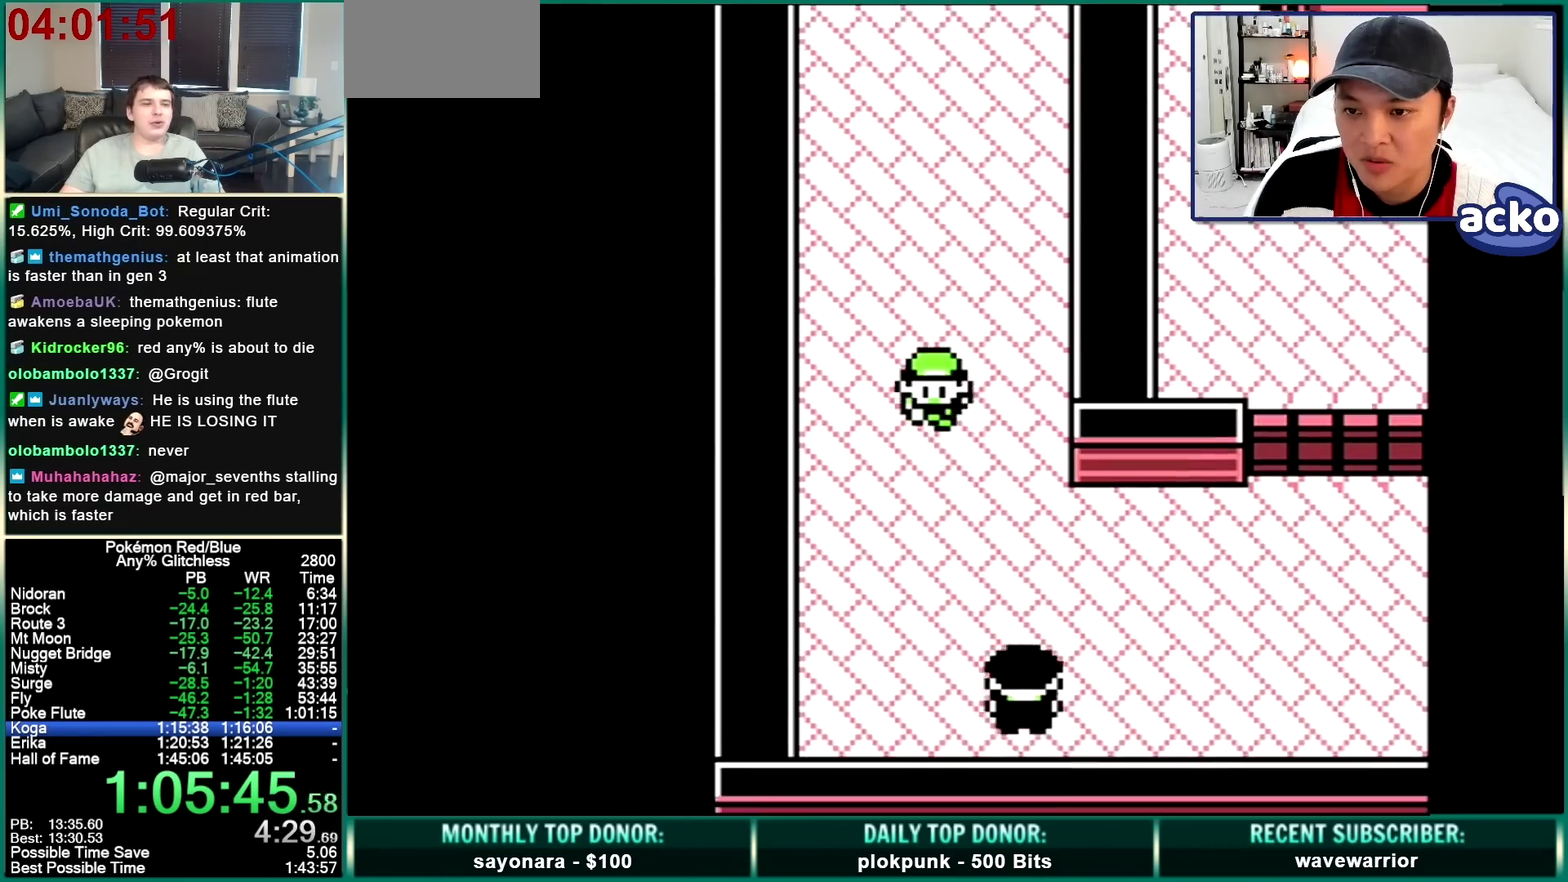
{"buttons": ["DPAD_DOWN"], "events": []}
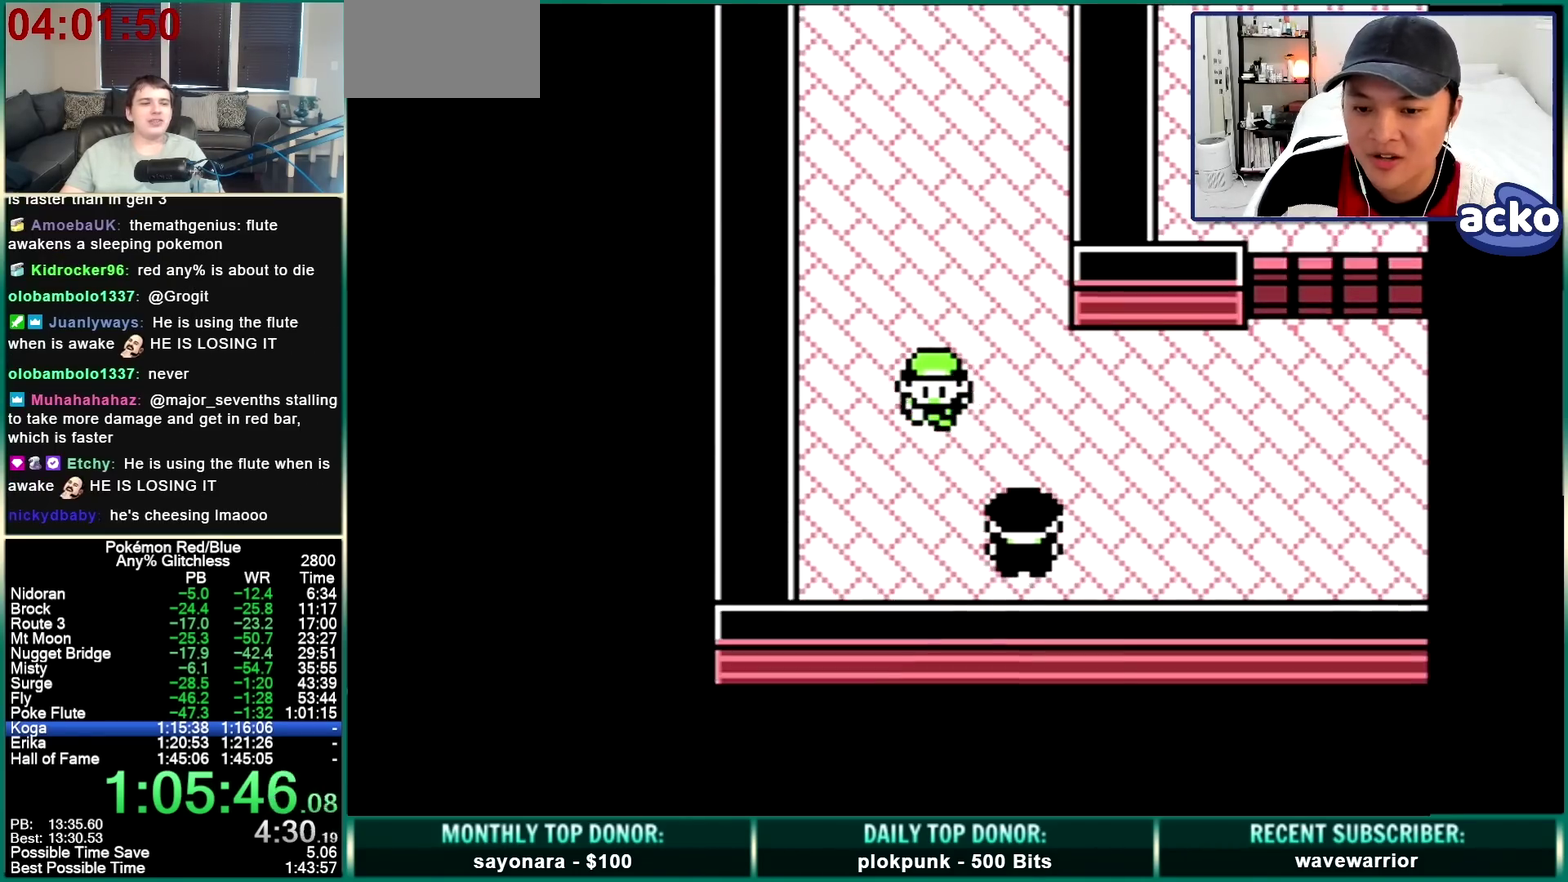
{"buttons": ["B"], "events": [[233, "A", "down"], [233, "B", "down"], [233, "DPAD_DOWN", "up"], [300, "B", "up"], [367, "B", "down"], [433, "B", "up"], [467, "A", "up"], [500, "B", "down"]]}